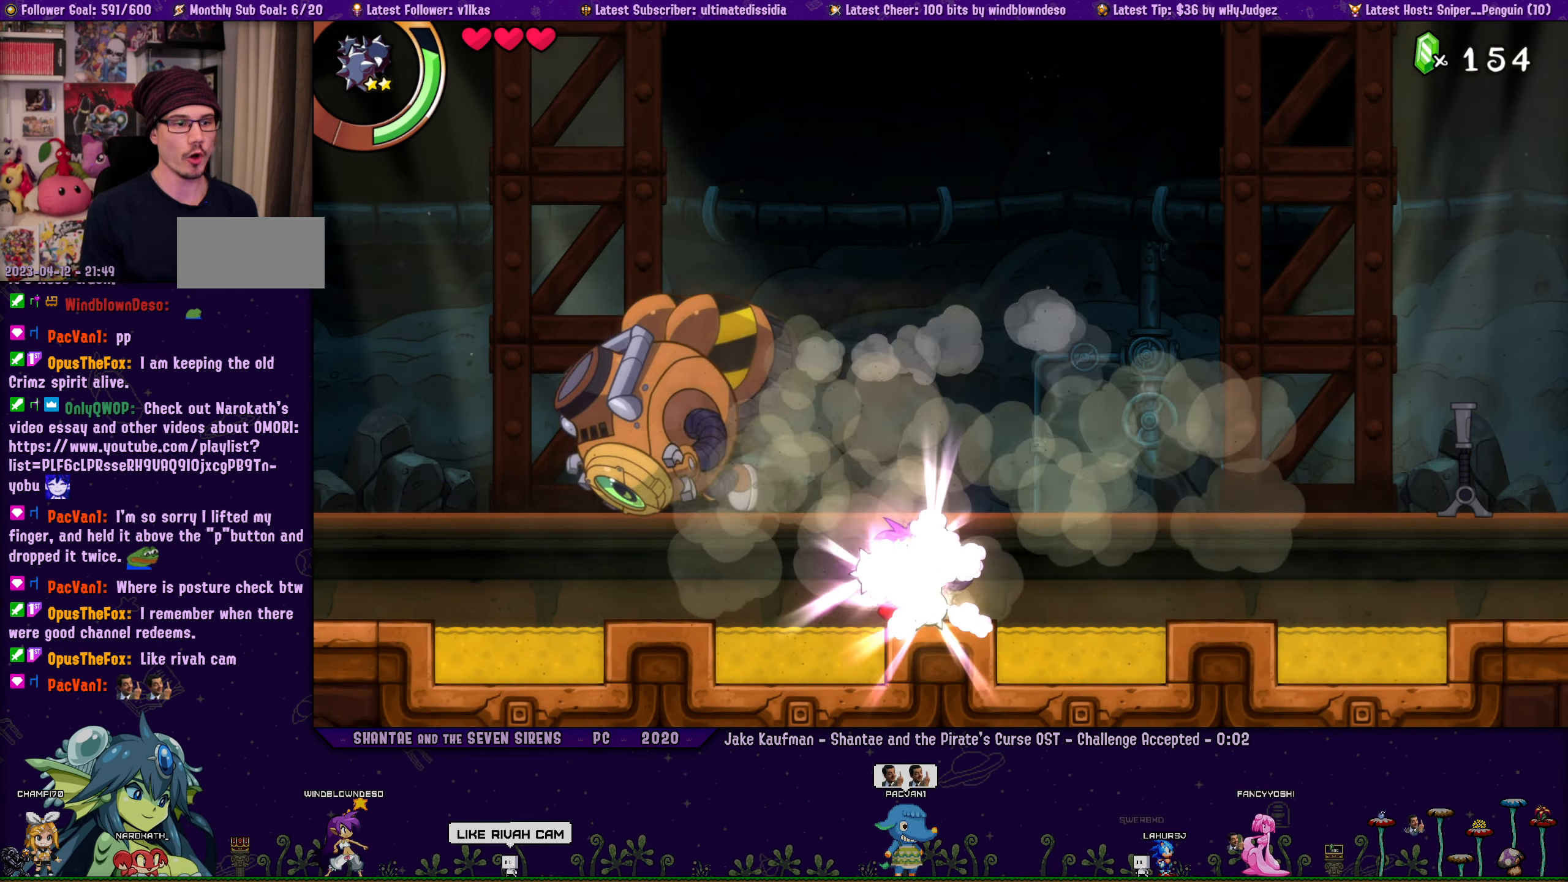
Gameplay with a controller (PlayStation layout); each line is a JSON object with the inputs held at the frame after it. "events" lists button and stick changes between this image and that frame as [ms after this image, input, new state], when the widget could be followed in between. Not read: L2 R2 R3 TOUCHPAD right_stick.
{"buttons": ["R1", "DPAD_LEFT"], "left_stick": "center", "events": [[133, "DPAD_LEFT", "down"], [183, "CROSS", "down"], [267, "CROSS", "up"], [400, "R1", "down"]]}
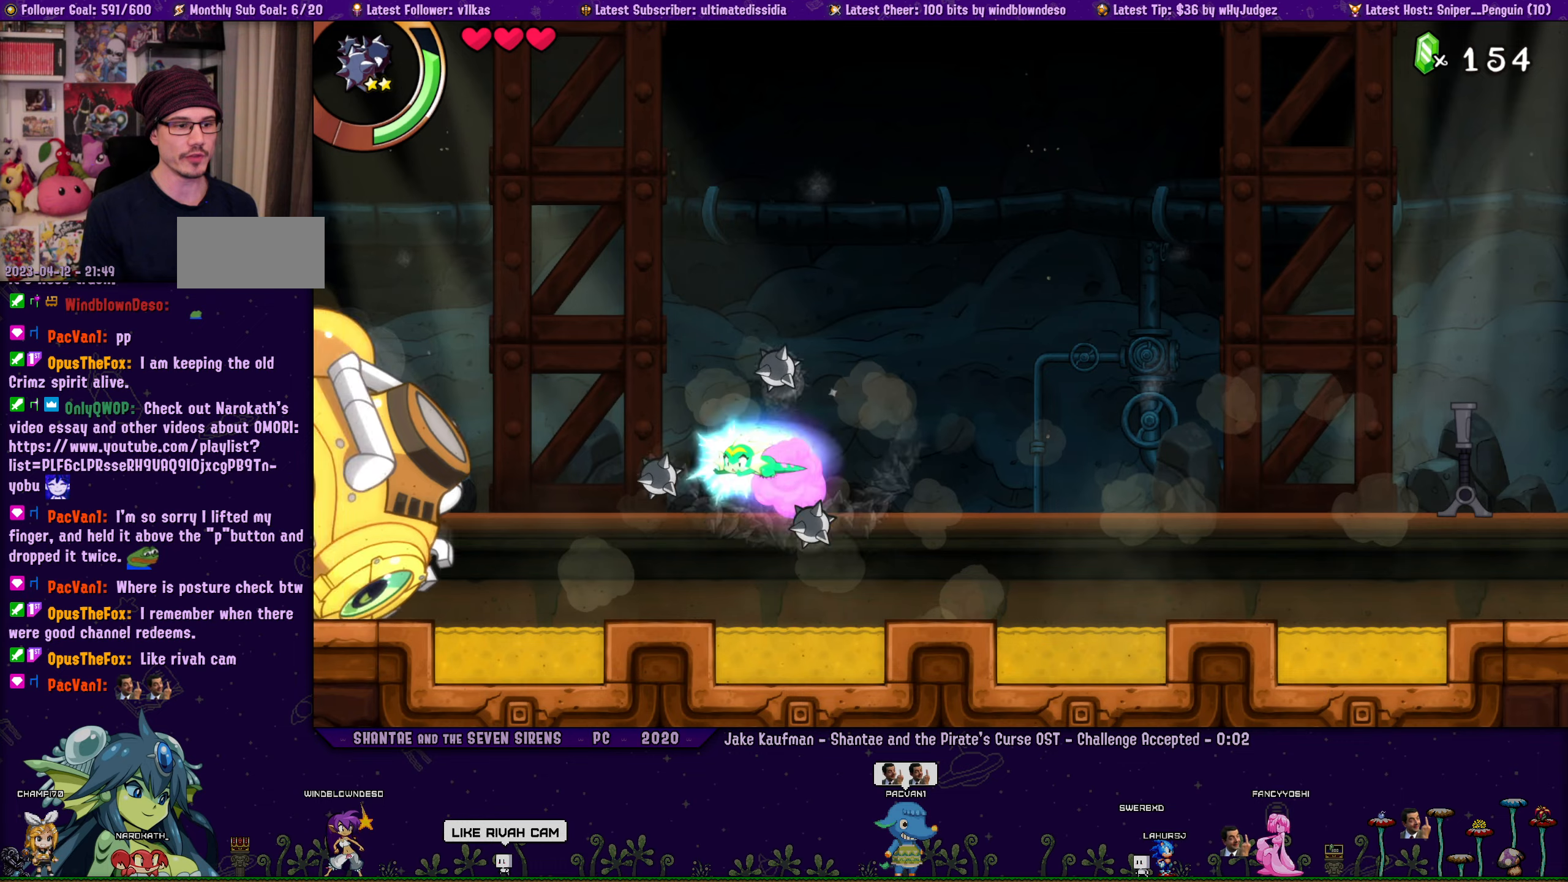
{"buttons": ["DPAD_RIGHT"], "left_stick": "center", "events": [[317, "R1", "up"], [334, "DPAD_LEFT", "up"], [417, "DPAD_RIGHT", "down"]]}
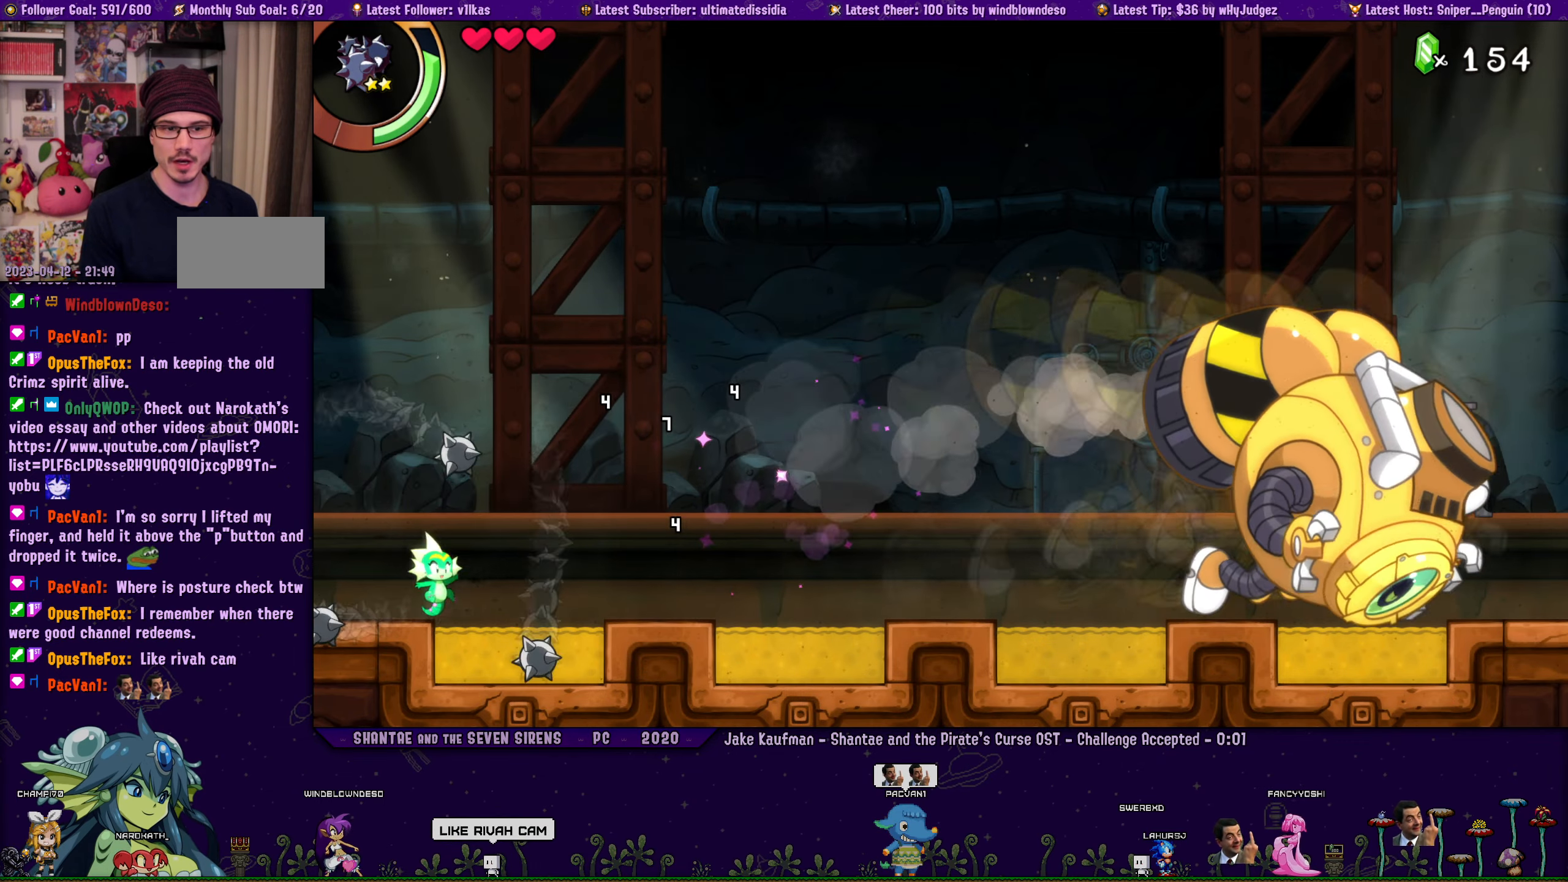
{"buttons": ["DPAD_RIGHT"], "left_stick": "center", "events": [[84, "CIRCLE", "down"], [250, "CIRCLE", "up"]]}
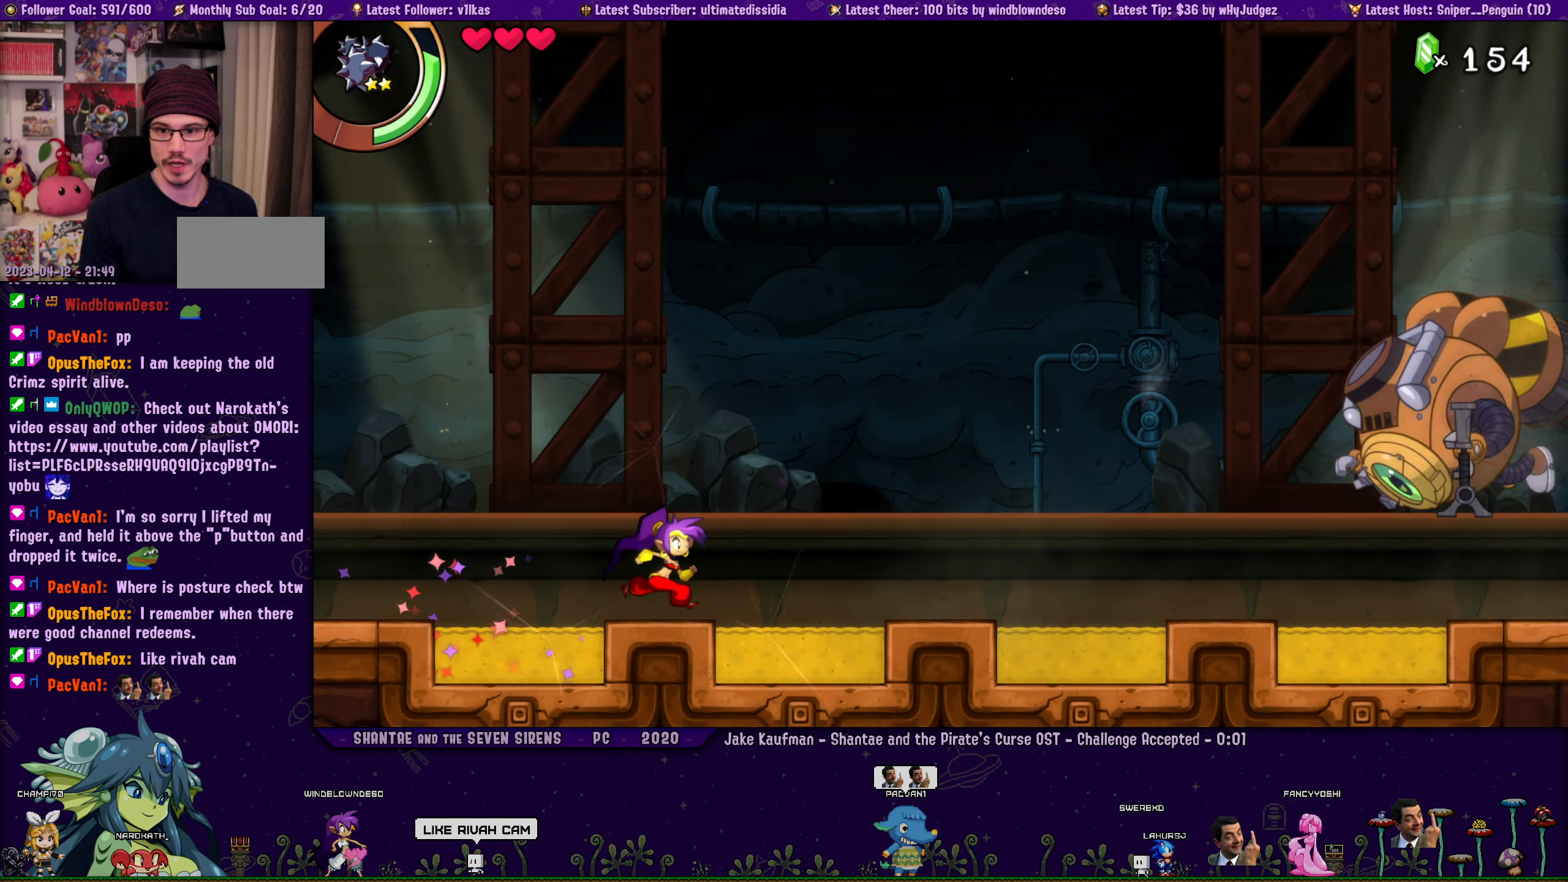
{"buttons": ["DPAD_RIGHT"], "left_stick": "center", "events": [[84, "DPAD_RIGHT", "up"], [250, "DPAD_RIGHT", "down"]]}
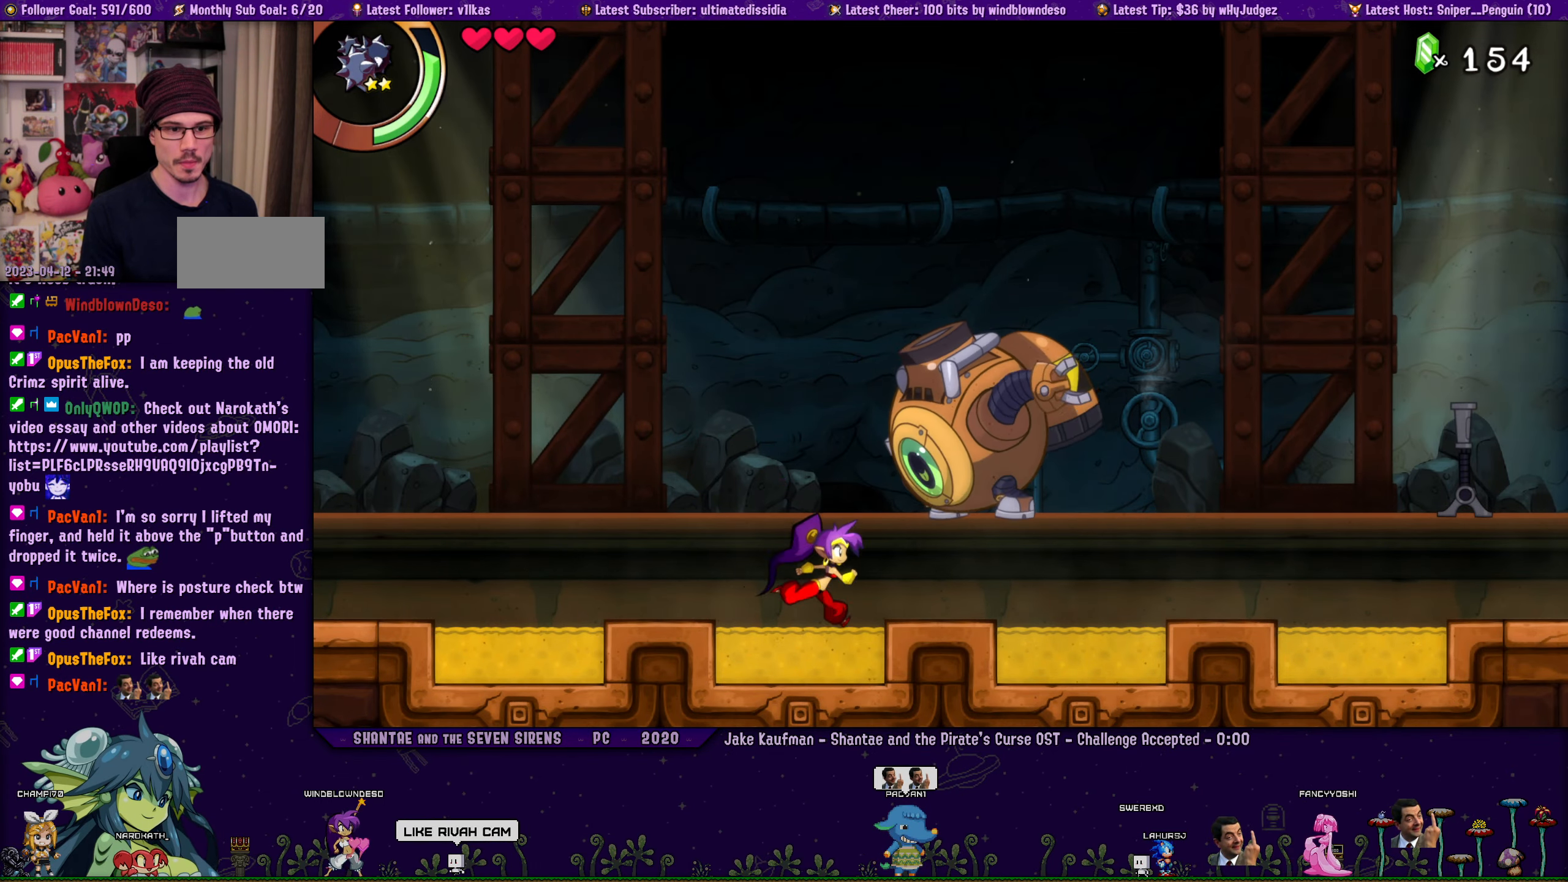
{"buttons": [], "left_stick": "center", "events": [[17, "DPAD_RIGHT", "up"]]}
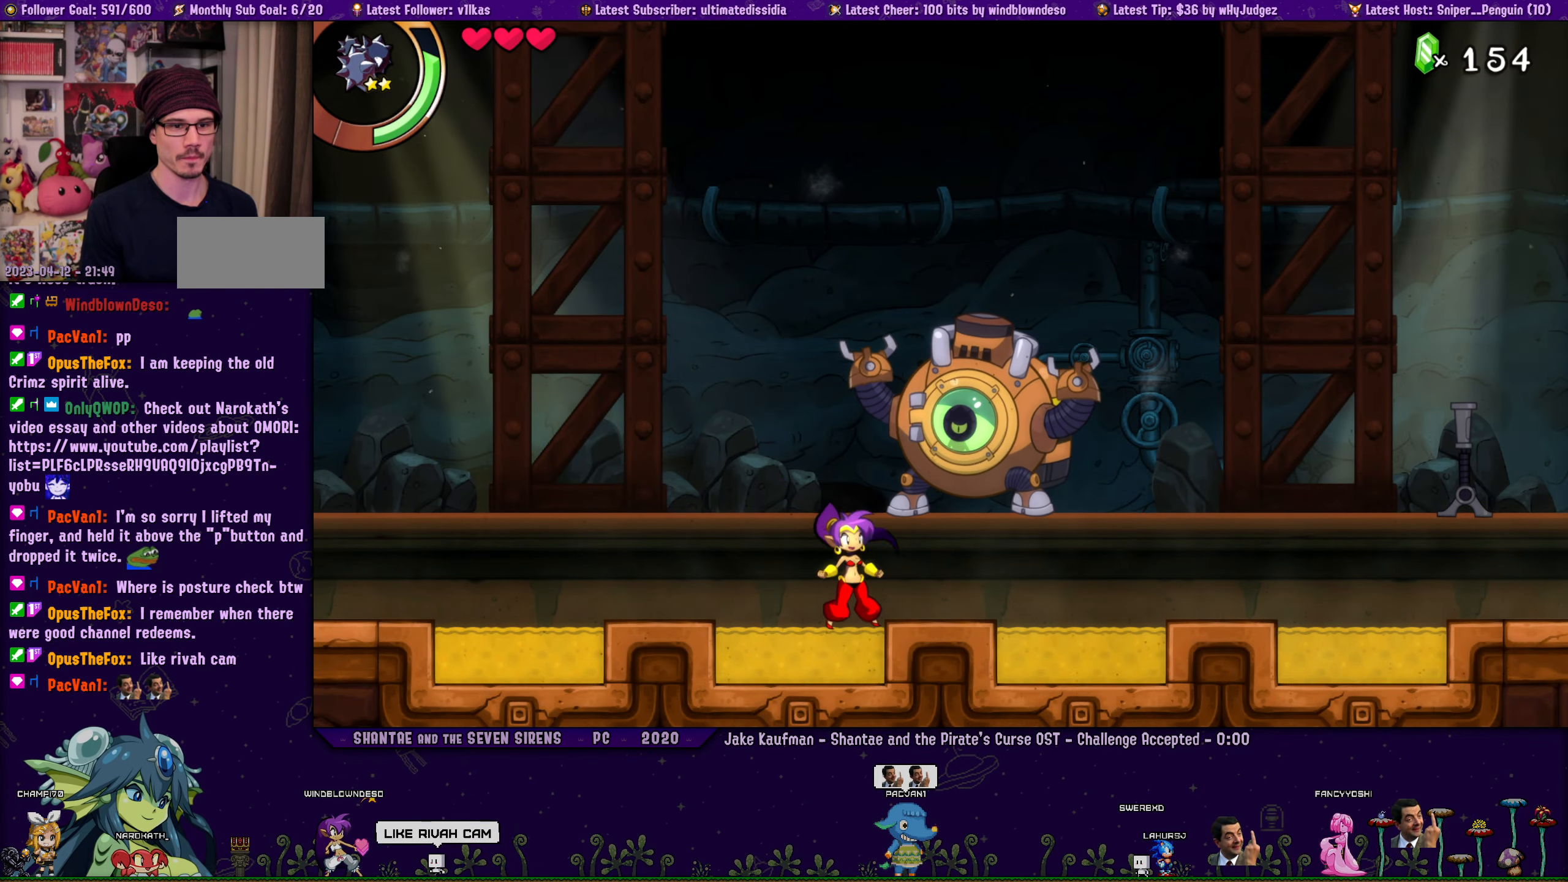
{"buttons": [], "left_stick": "center", "events": []}
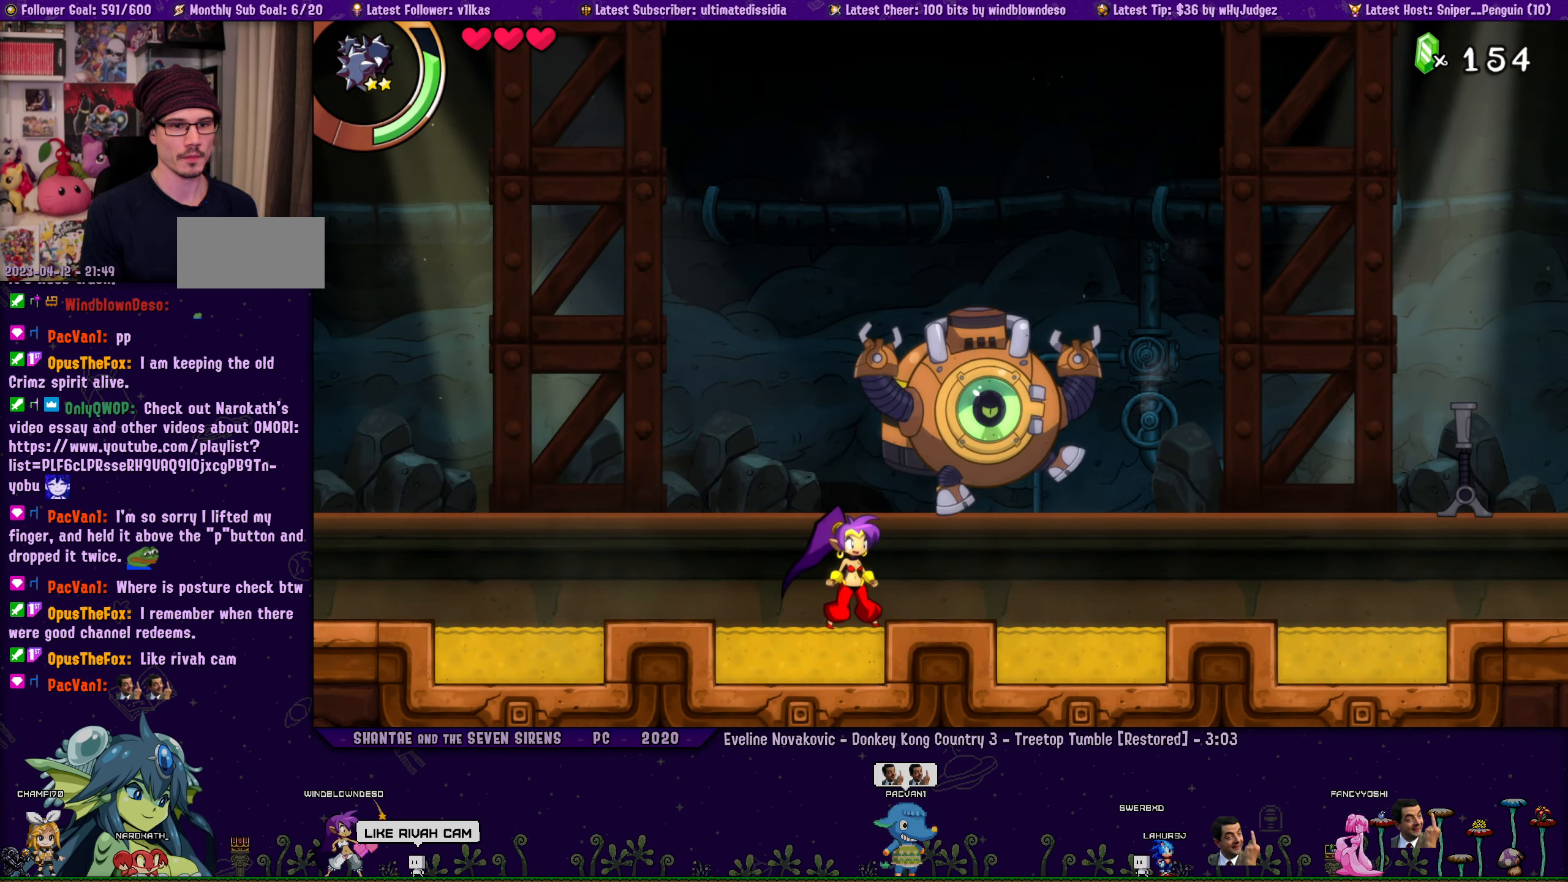
{"buttons": [], "left_stick": "center", "events": []}
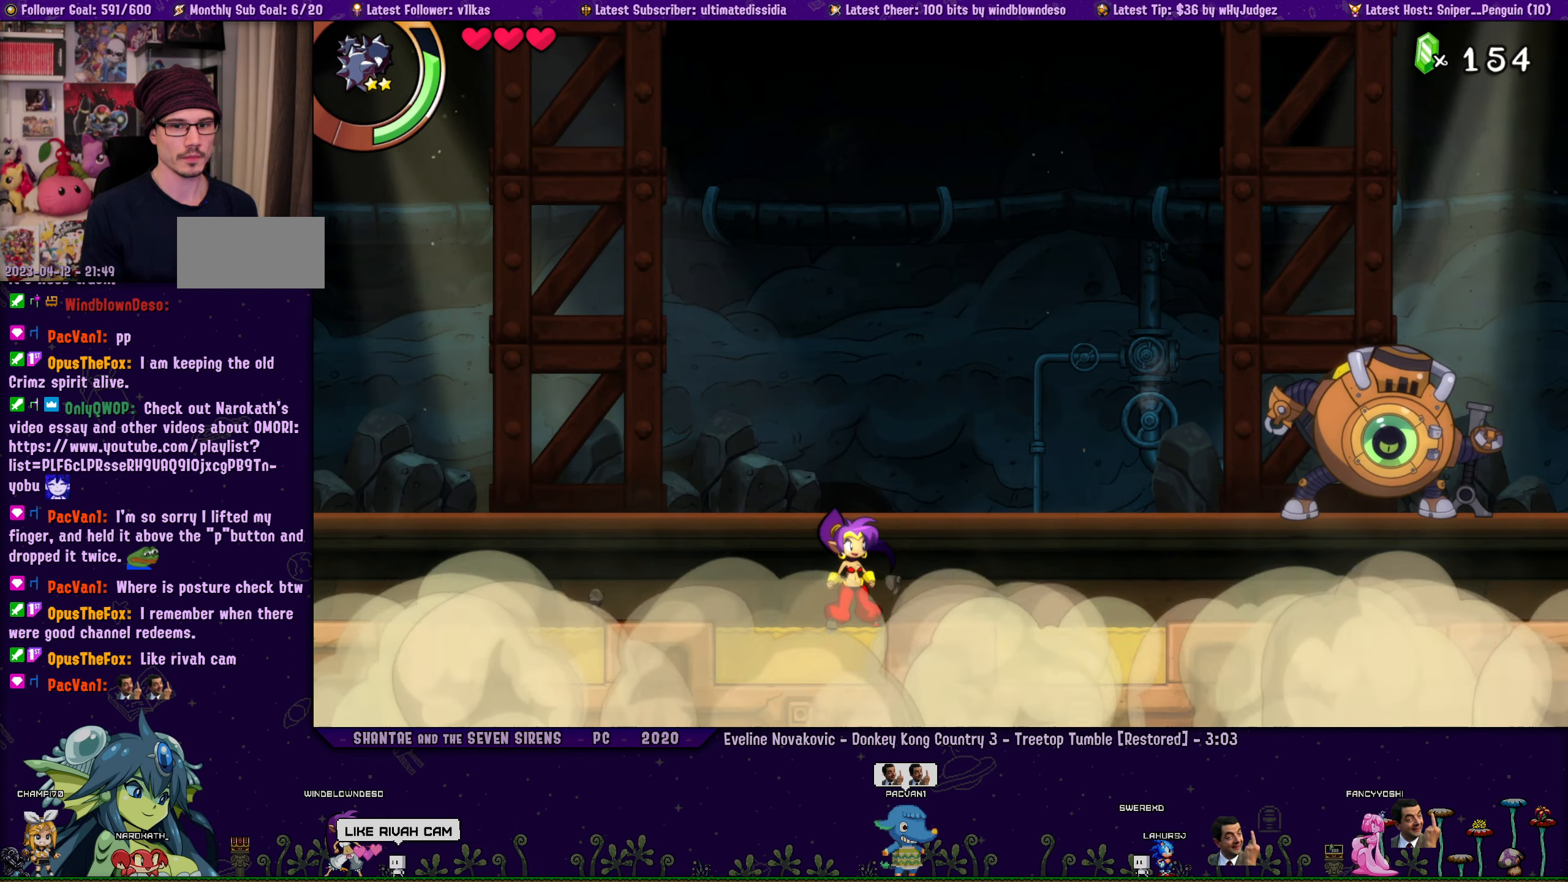
{"buttons": [], "left_stick": "center", "events": [[117, "DPAD_RIGHT", "down"], [467, "DPAD_RIGHT", "up"]]}
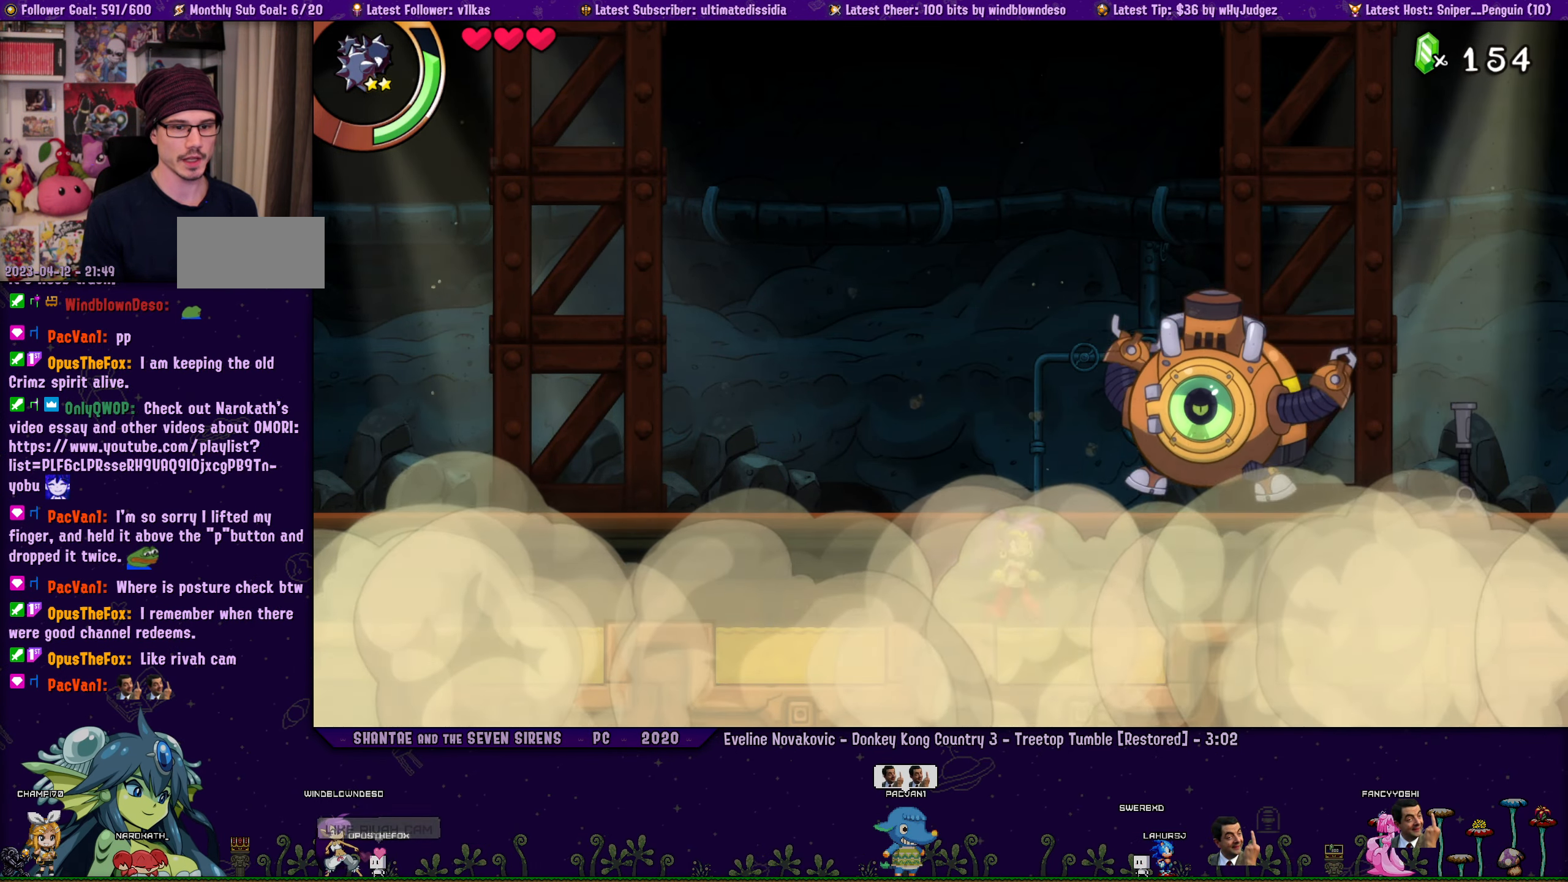
{"buttons": ["DPAD_LEFT"], "left_stick": "center", "events": [[150, "DPAD_RIGHT", "down"], [267, "DPAD_RIGHT", "up"], [384, "DPAD_LEFT", "down"]]}
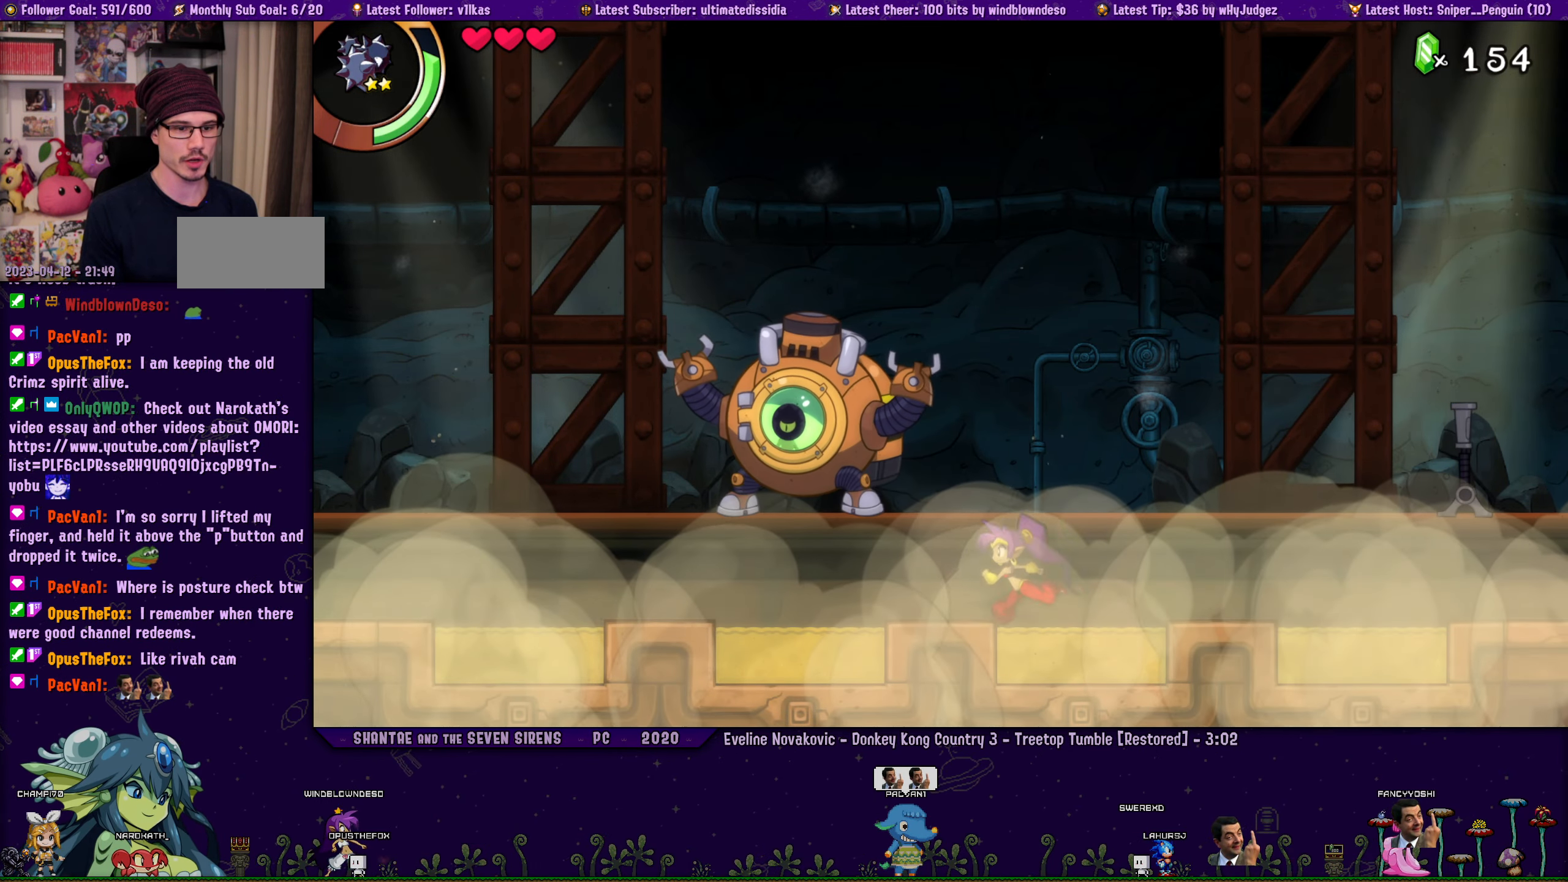
{"buttons": ["DPAD_DOWN"], "left_stick": "center", "events": [[334, "DPAD_DOWN", "down"], [334, "DPAD_LEFT", "up"]]}
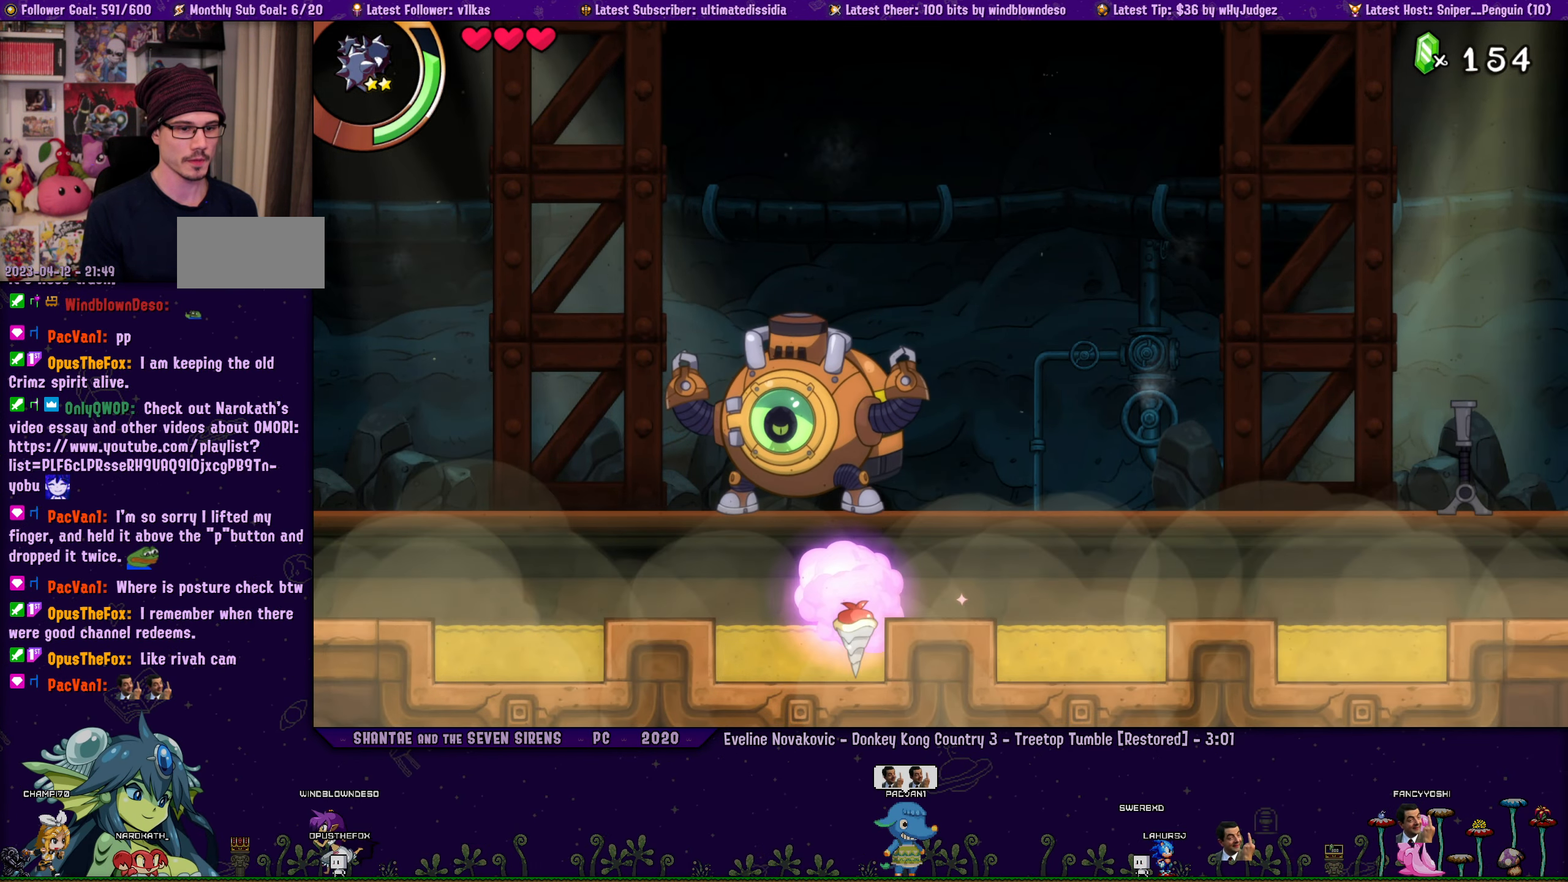
{"buttons": ["DPAD_LEFT"], "left_stick": "center", "events": [[17, "DPAD_DOWN", "up"], [17, "DPAD_LEFT", "down"], [350, "DPAD_UP", "down"], [367, "DPAD_LEFT", "up"], [450, "DPAD_LEFT", "down"], [484, "DPAD_UP", "up"]]}
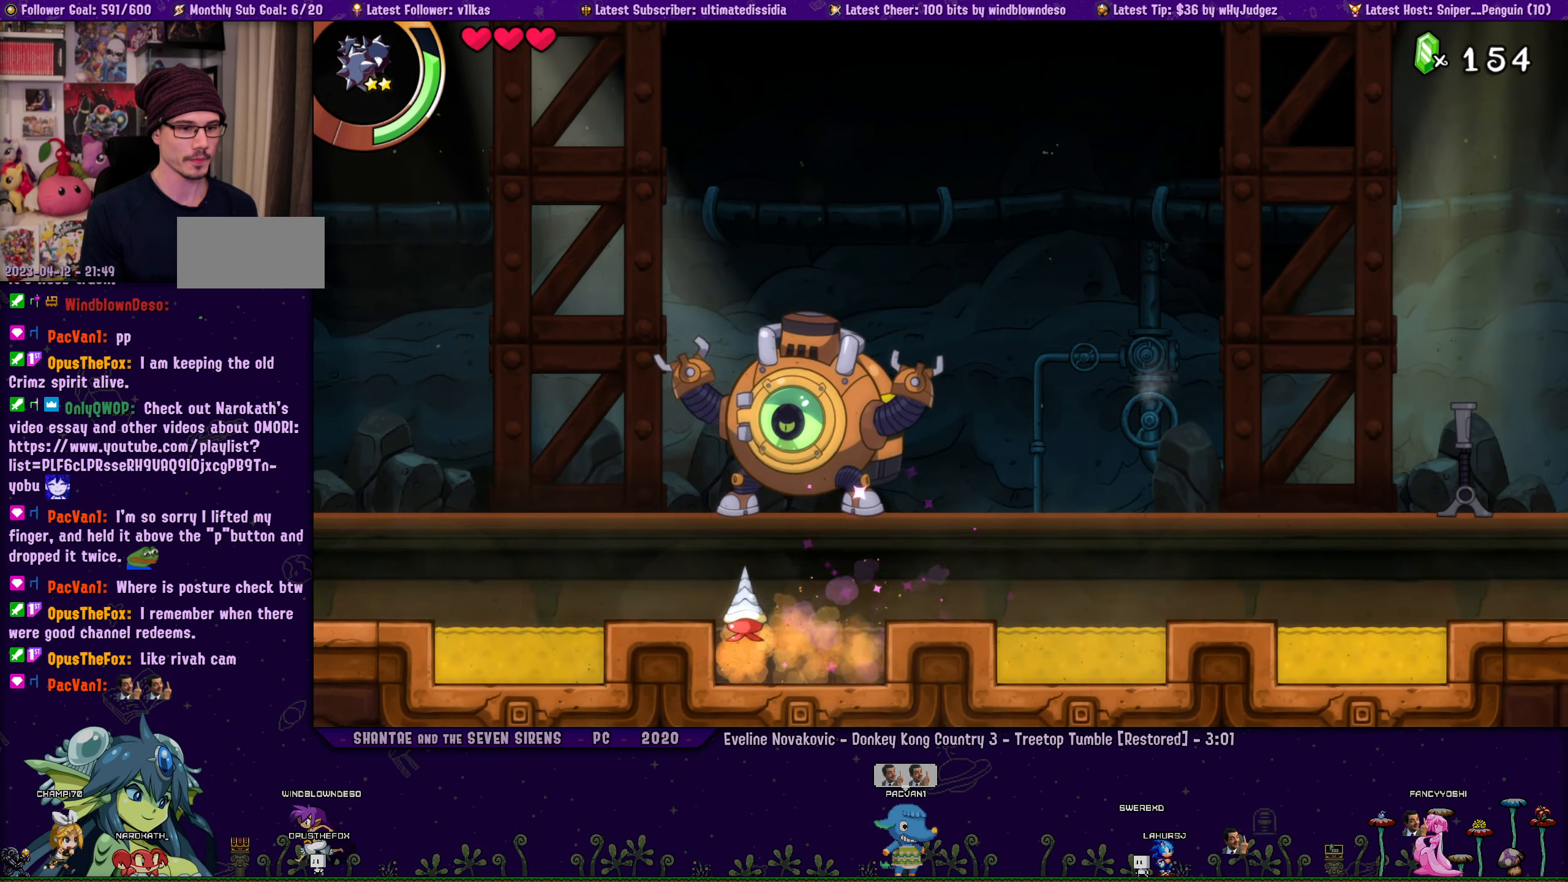
{"buttons": [], "left_stick": "center", "events": [[250, "CIRCLE", "down"], [400, "DPAD_LEFT", "up"], [433, "CIRCLE", "up"]]}
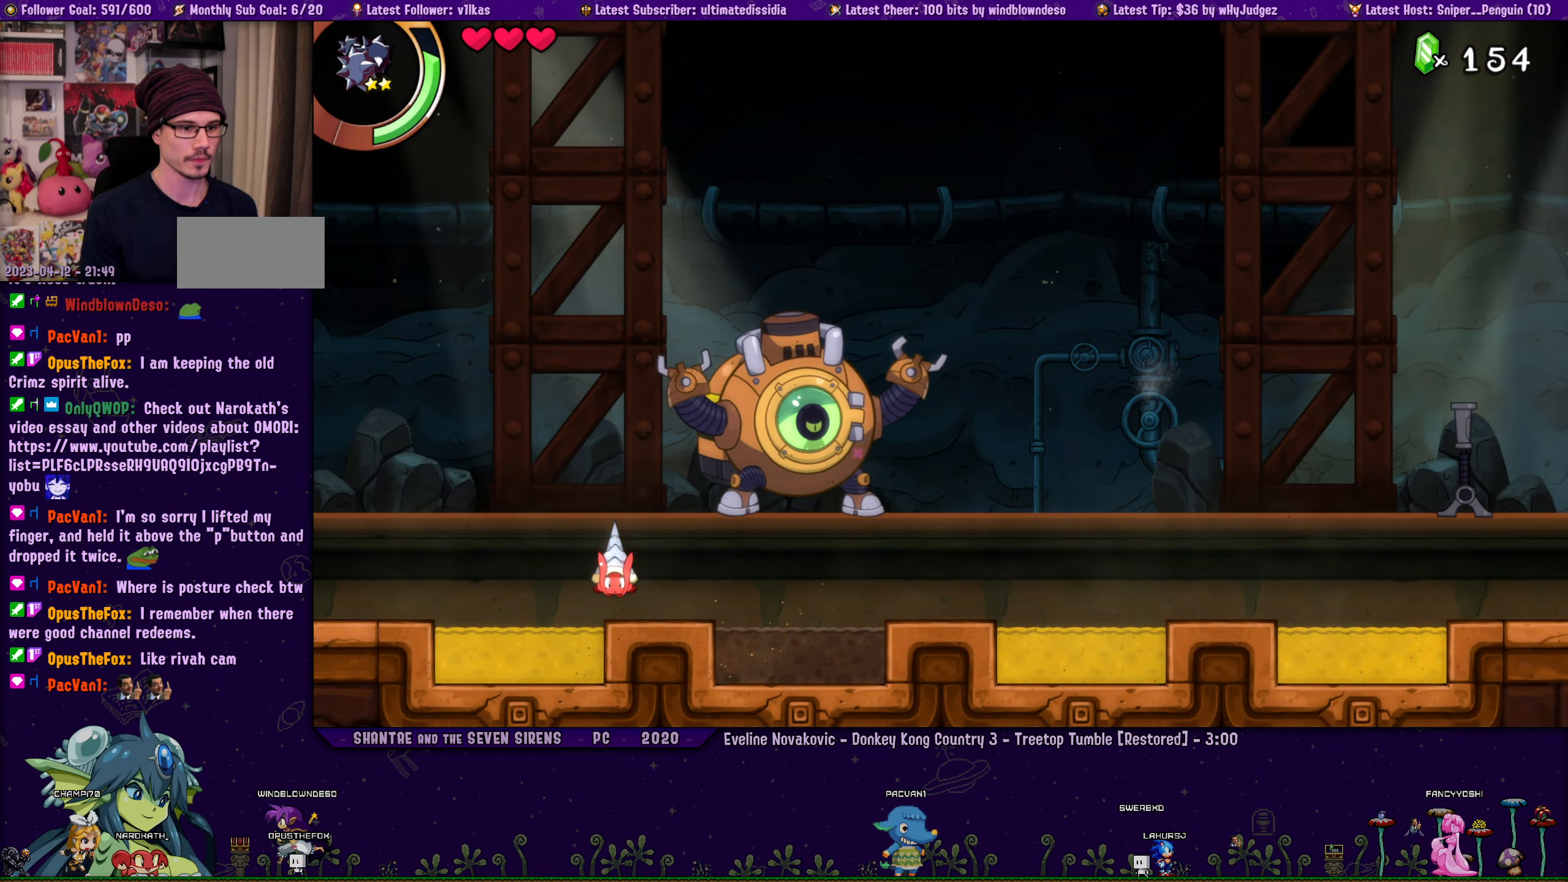
{"buttons": [], "left_stick": "center", "events": [[33, "DPAD_RIGHT", "down"], [116, "DPAD_RIGHT", "up"], [183, "CIRCLE", "down"], [333, "CIRCLE", "up"]]}
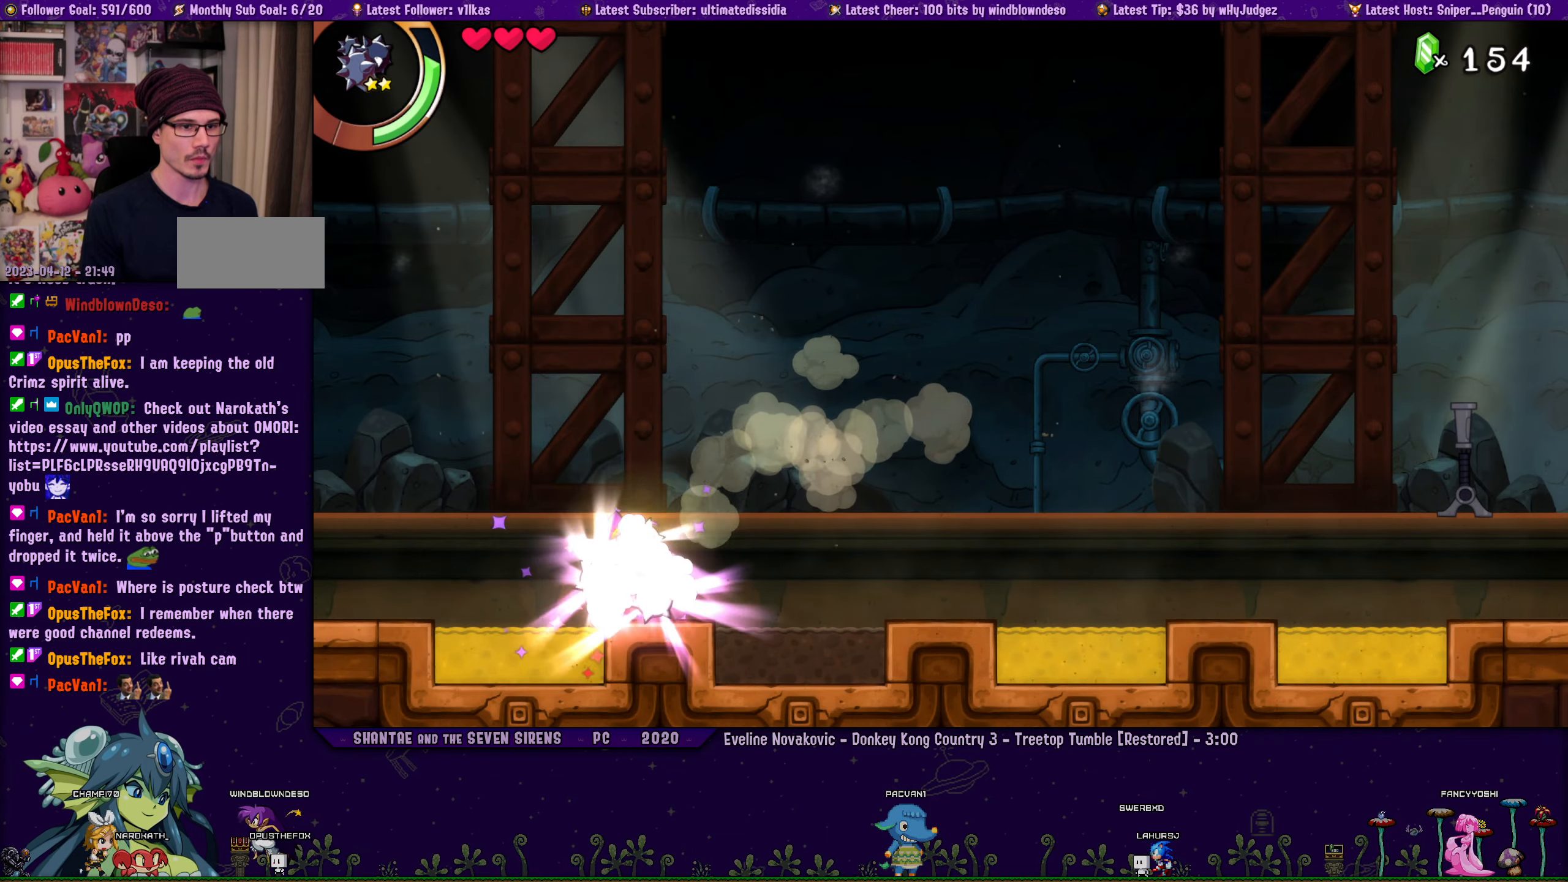
{"buttons": ["SQUARE"], "left_stick": "center", "events": [[16, "CROSS", "down"], [316, "CROSS", "up"], [366, "SQUARE", "down"], [450, "SQUARE", "up"], [500, "SQUARE", "down"]]}
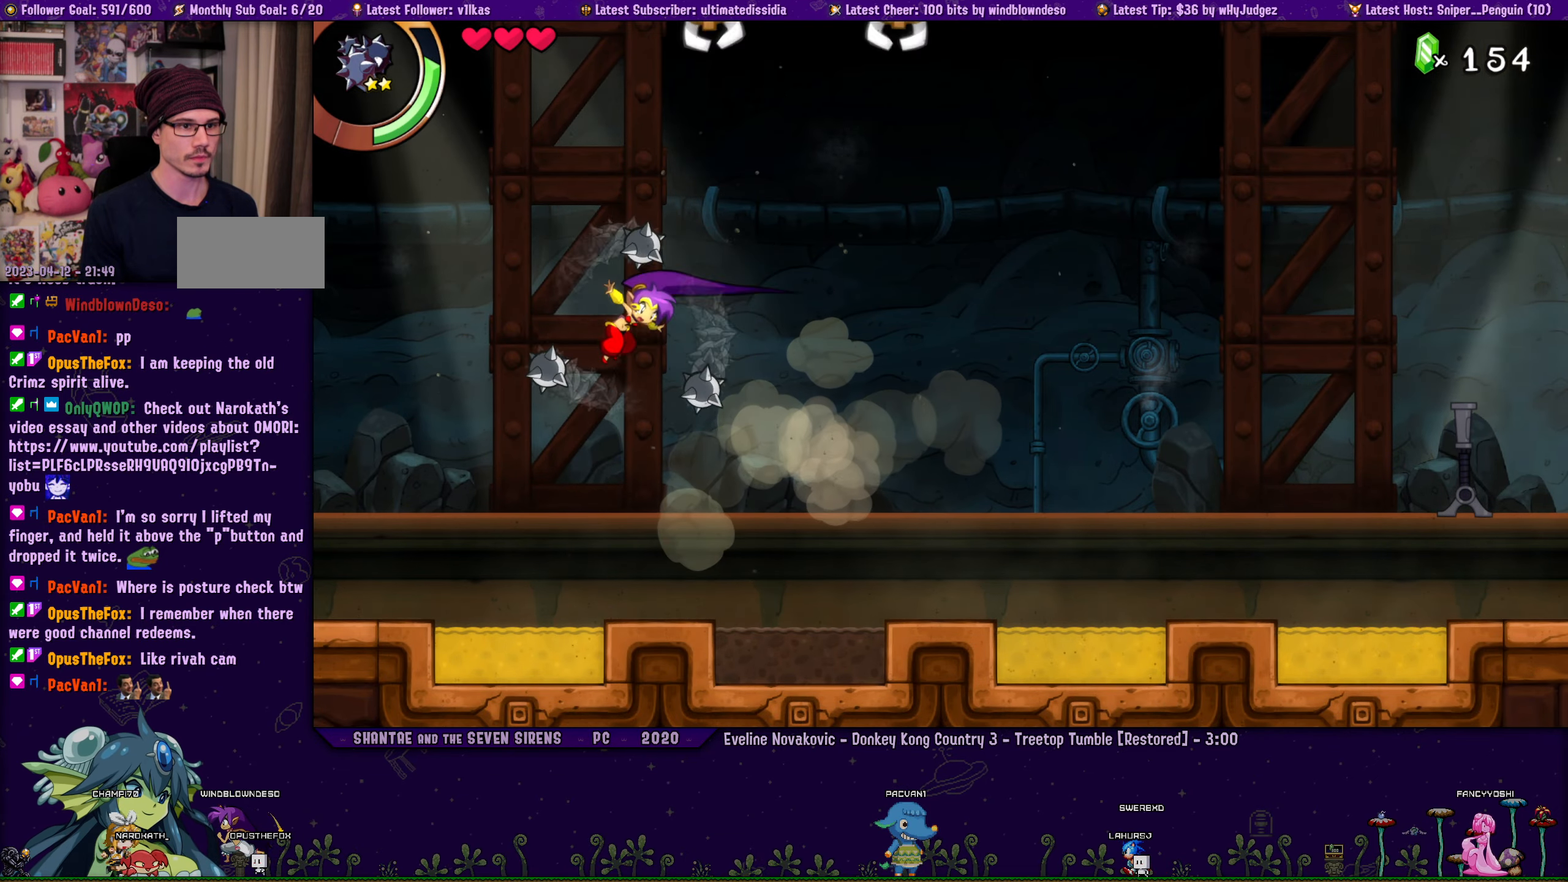
{"buttons": [], "left_stick": "center", "events": [[83, "SQUARE", "up"], [166, "SQUARE", "down"], [216, "SQUARE", "up"], [300, "SQUARE", "down"], [350, "SQUARE", "up"], [416, "SQUARE", "down"], [500, "SQUARE", "up"]]}
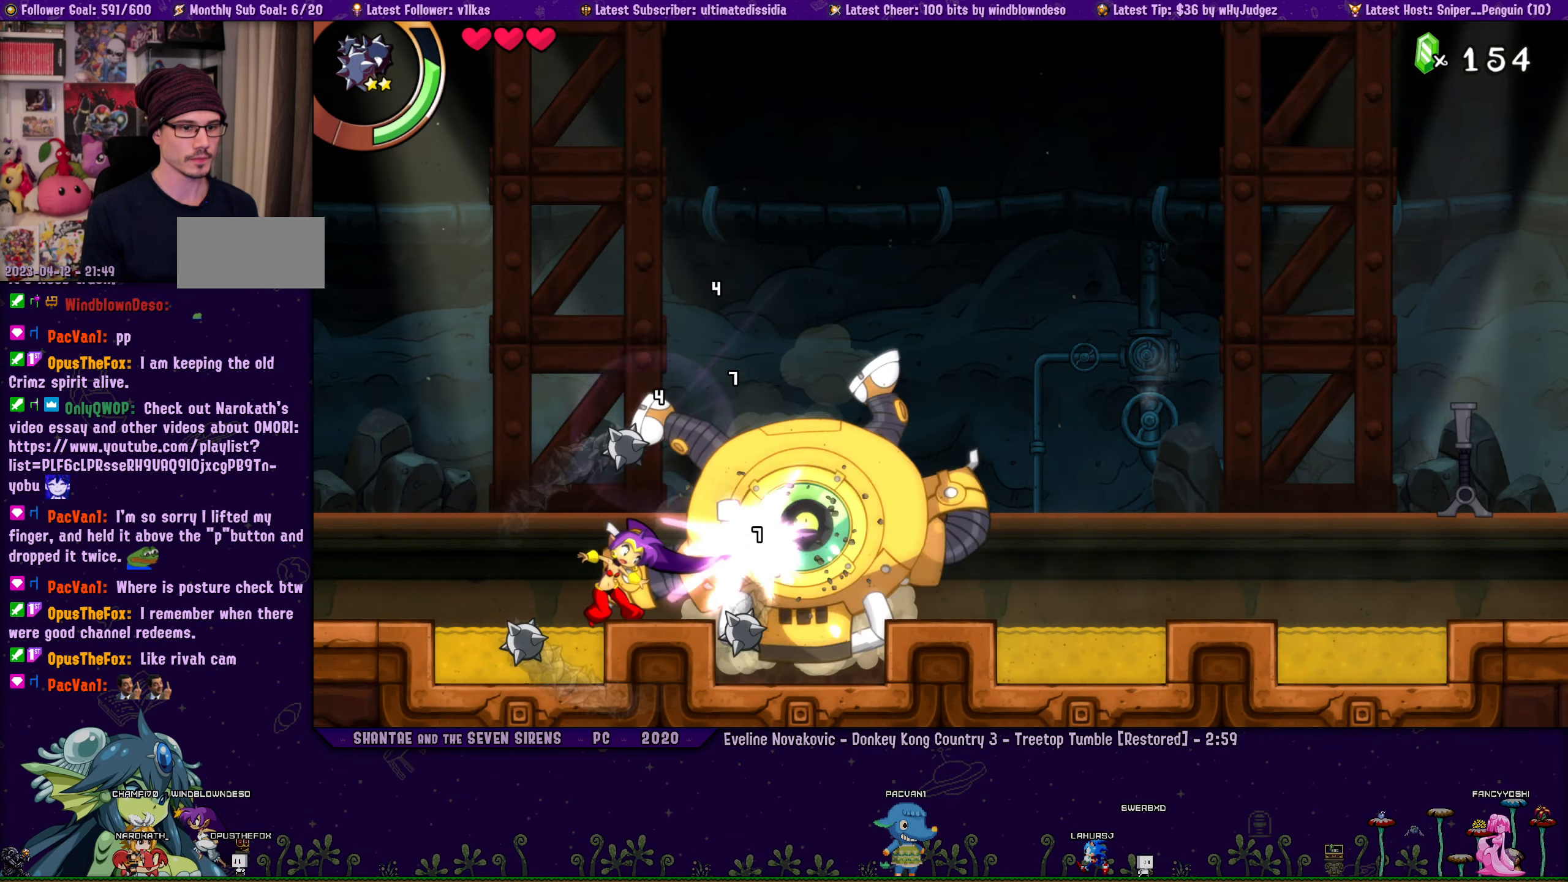
{"buttons": ["SQUARE"], "left_stick": "center", "events": [[50, "SQUARE", "down"], [133, "SQUARE", "up"], [200, "SQUARE", "down"], [266, "SQUARE", "up"], [333, "SQUARE", "down"], [400, "SQUARE", "up"], [450, "SQUARE", "down"]]}
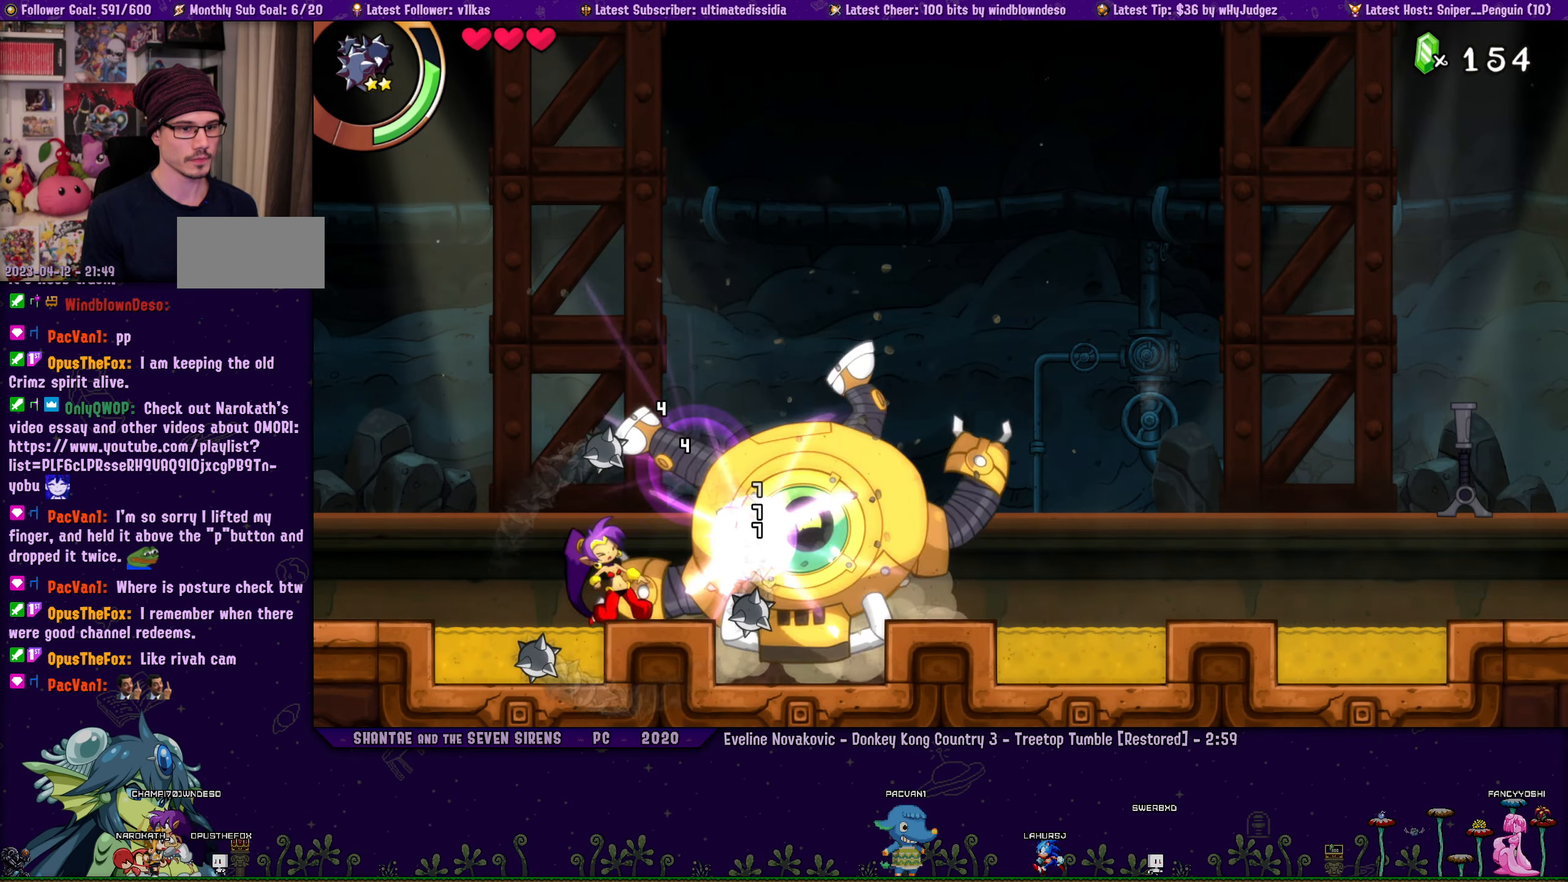
{"buttons": ["SQUARE"], "left_stick": "center", "events": [[33, "SQUARE", "up"], [83, "SQUARE", "down"], [166, "SQUARE", "up"], [233, "SQUARE", "down"], [300, "SQUARE", "up"], [366, "SQUARE", "down"], [433, "SQUARE", "up"], [500, "SQUARE", "down"]]}
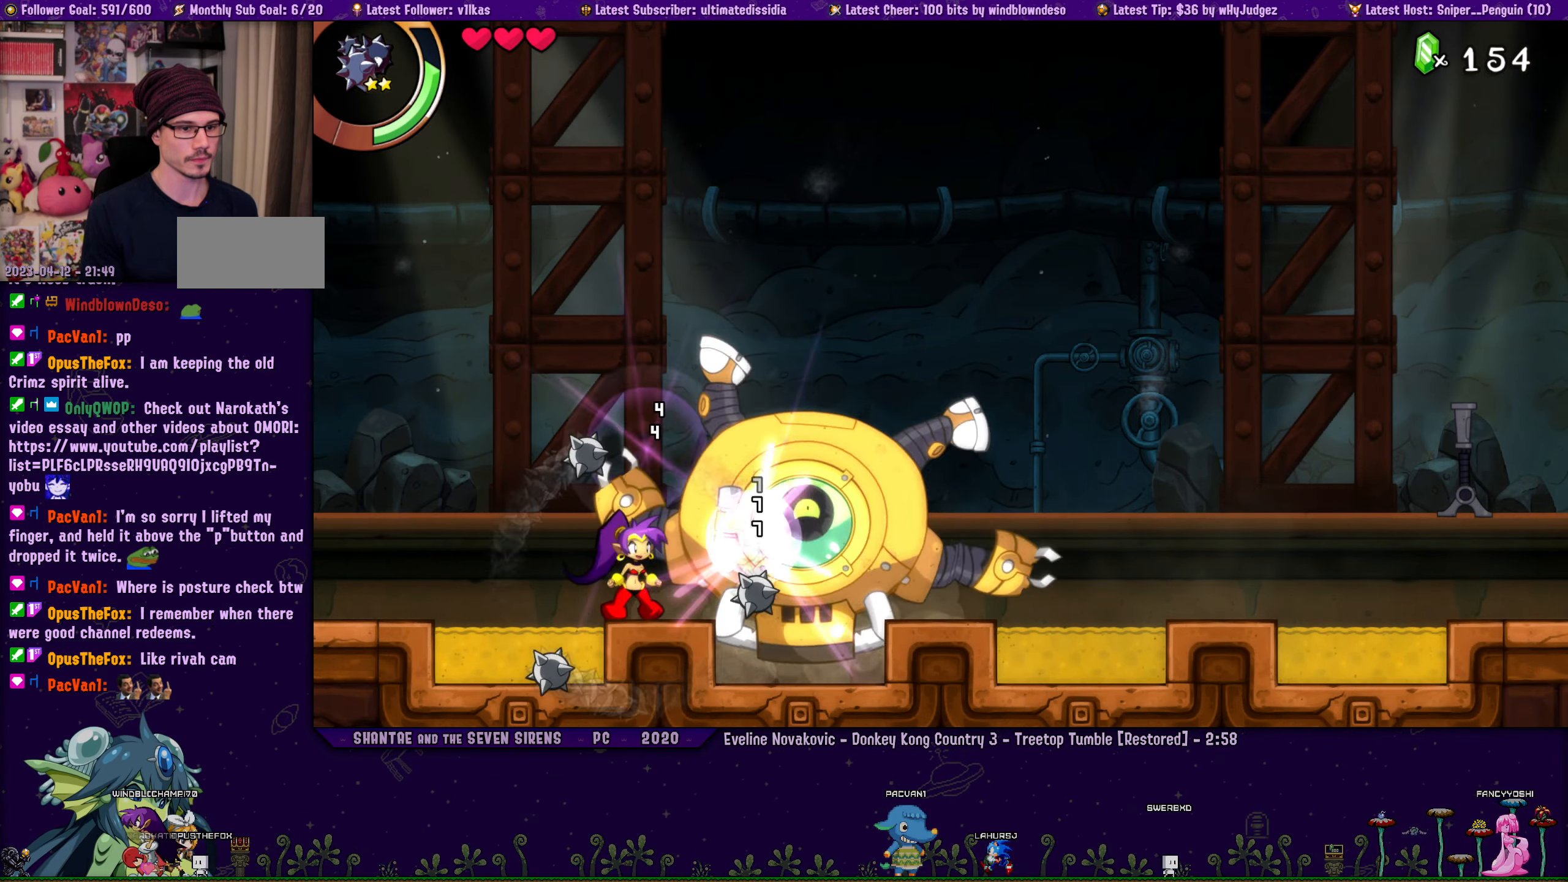
{"buttons": [], "left_stick": "center", "events": [[66, "SQUARE", "up"], [133, "SQUARE", "down"], [200, "SQUARE", "up"], [266, "SQUARE", "down"], [333, "SQUARE", "up"], [400, "SQUARE", "down"], [483, "SQUARE", "up"]]}
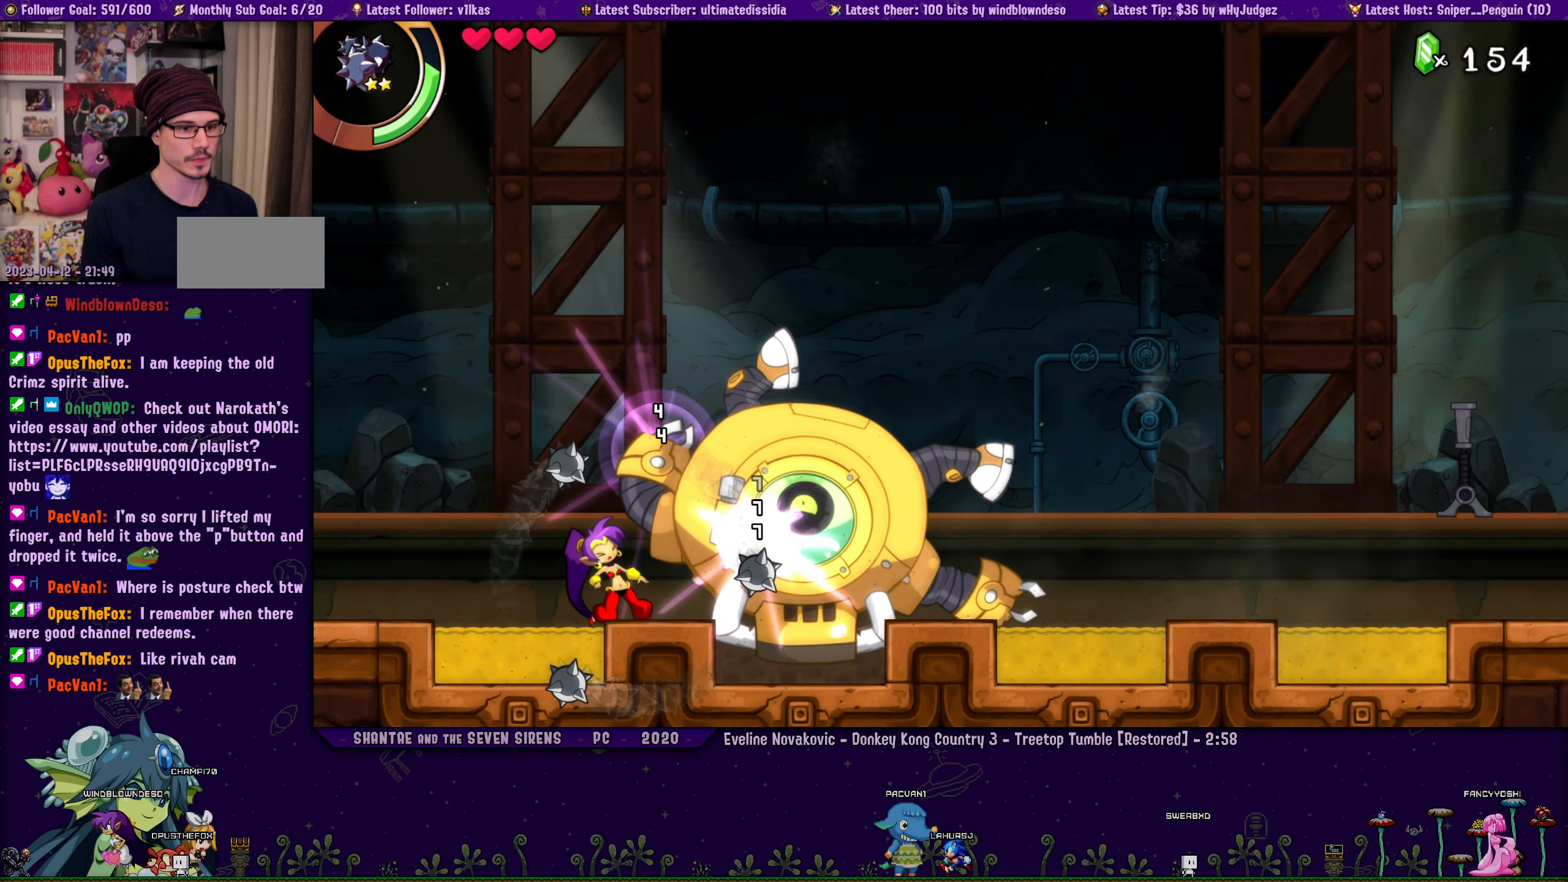
{"buttons": [], "left_stick": "center", "events": [[16, "SQUARE", "down"], [100, "SQUARE", "up"], [133, "SQUARE", "down"], [216, "SQUARE", "up"], [266, "SQUARE", "down"], [350, "SQUARE", "up"], [400, "SQUARE", "down"], [466, "SQUARE", "up"]]}
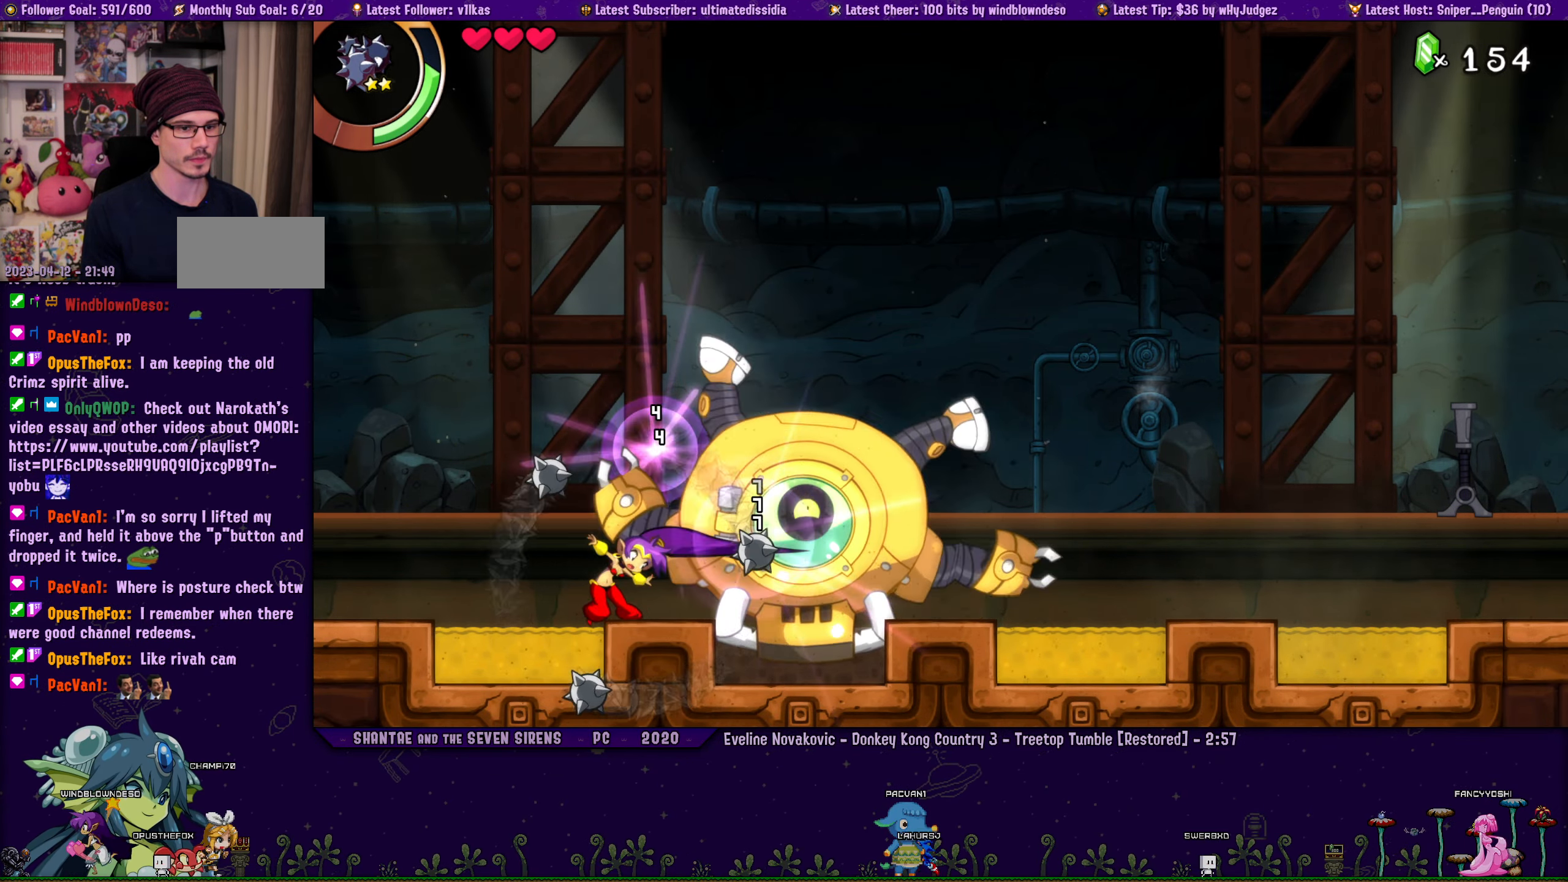
{"buttons": ["SQUARE"], "left_stick": "center", "events": [[16, "SQUARE", "down"], [100, "SQUARE", "up"], [150, "SQUARE", "down"], [216, "SQUARE", "up"], [266, "SQUARE", "down"], [333, "SQUARE", "up"], [383, "SQUARE", "down"], [450, "SQUARE", "up"], [500, "SQUARE", "down"]]}